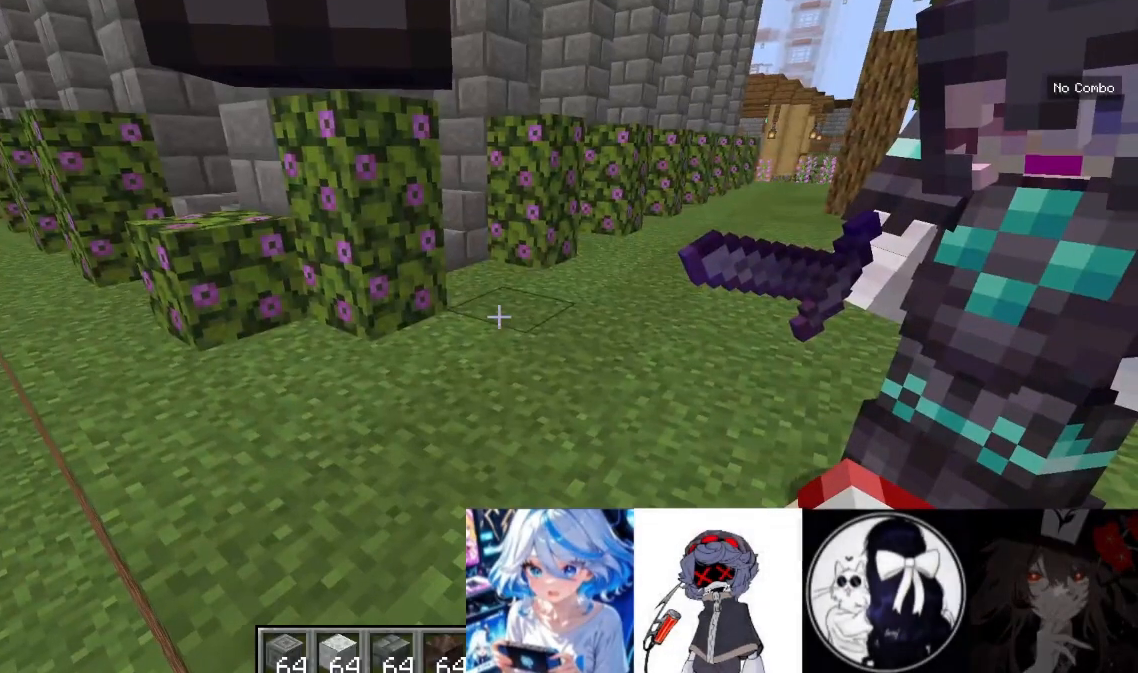
Gameplay with keyboard and mouse; each line is a JSON object with the keys and mouse buttons held at the frame after it. "events" lists presses ("down") and releases ("up") of "a", "d", "s", "w", "mouse_left" and "mouse_right" between this image and that frame as [ms after this image, input, new state], when the widget could be followed in between. "mouse_left", "mouse_right" = the "left", "right" buttons of the "mouse" list. No other keys are recorded. Fast repeated clicks can show as one long hold. Mouse movement is not recorded.
{"keys": [], "mouse": [], "events": []}
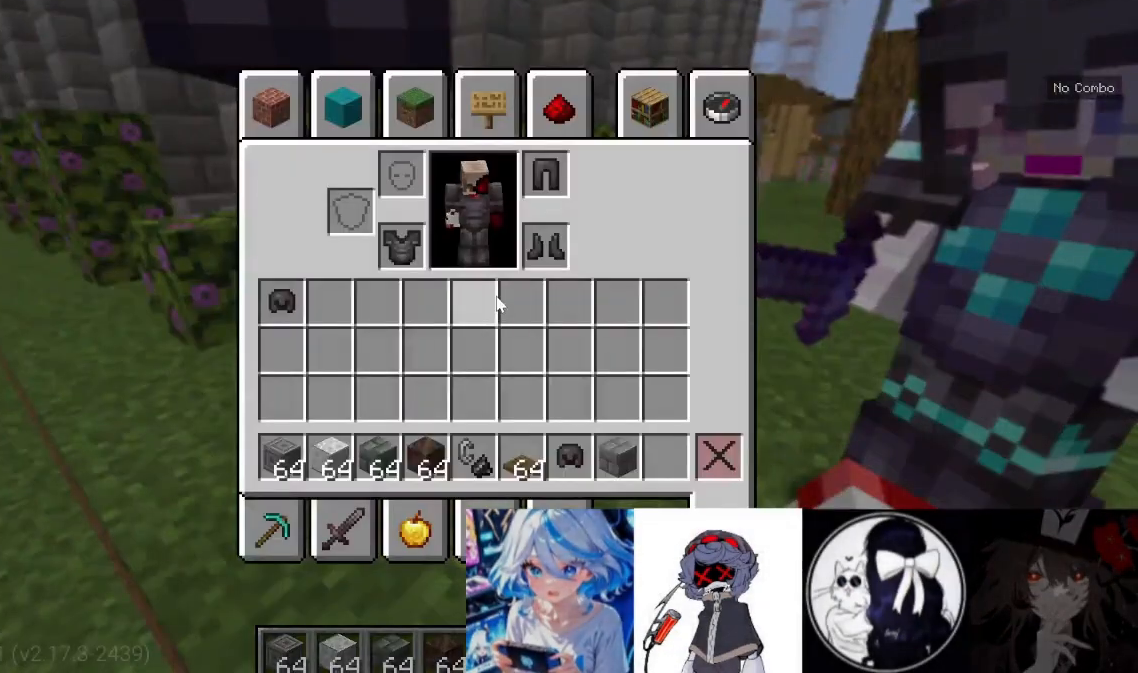
{"keys": [], "mouse": [], "events": []}
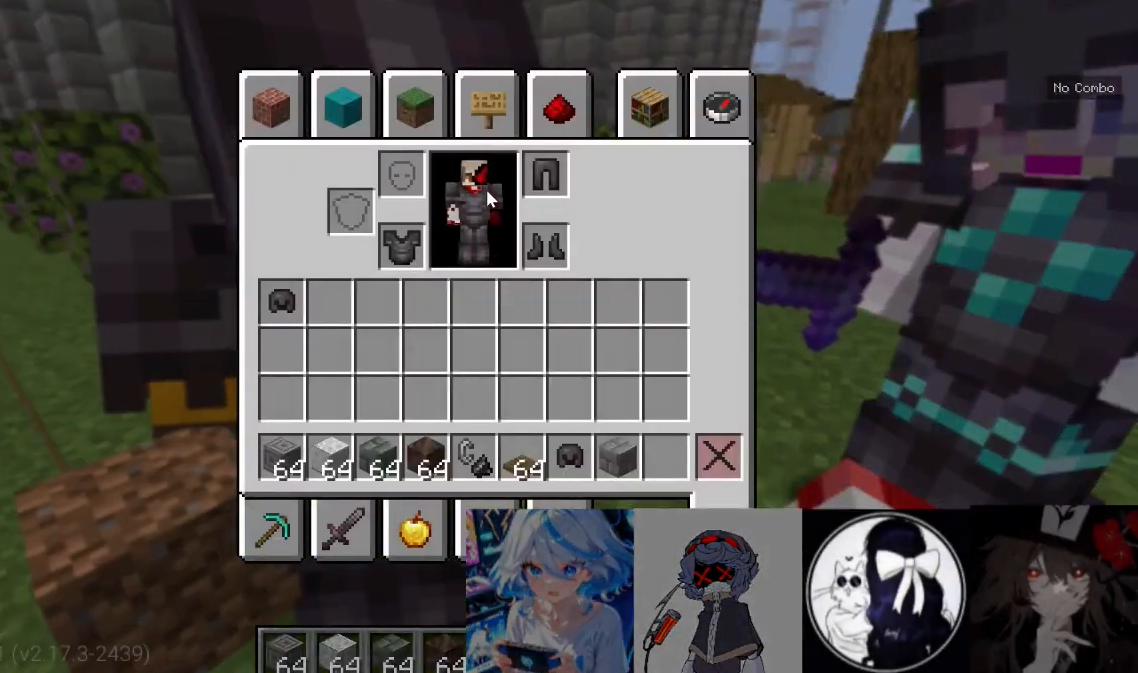
{"keys": [], "mouse": [], "events": []}
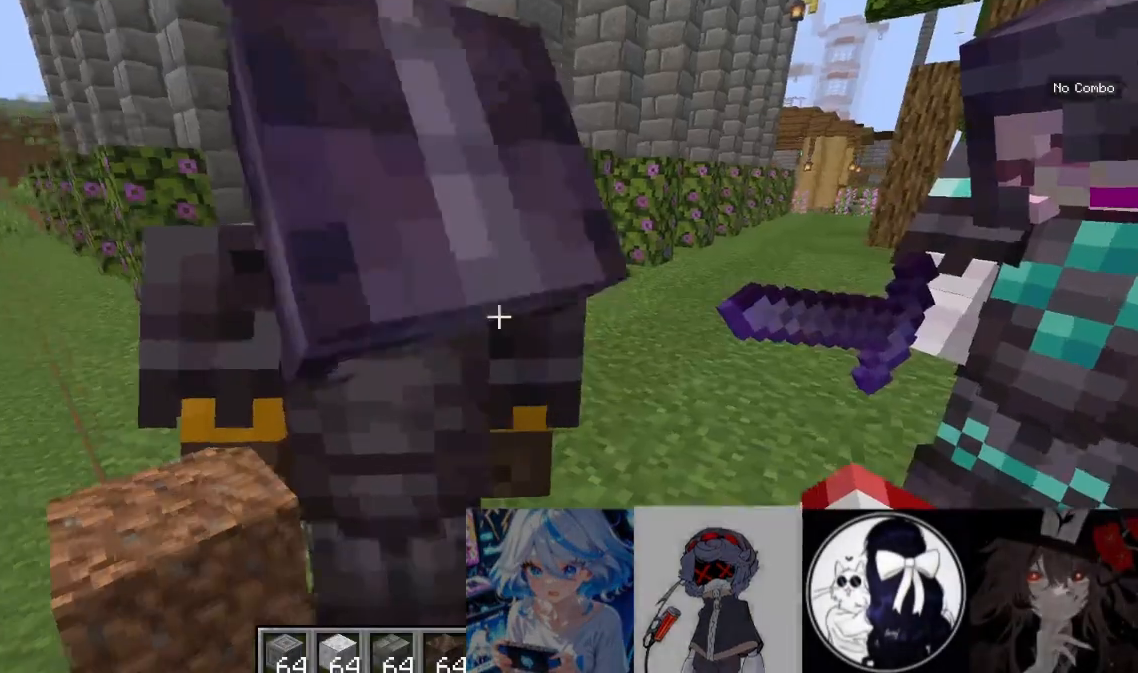
{"keys": [], "mouse": [], "events": [[133, "s", "down"], [267, "s", "up"]]}
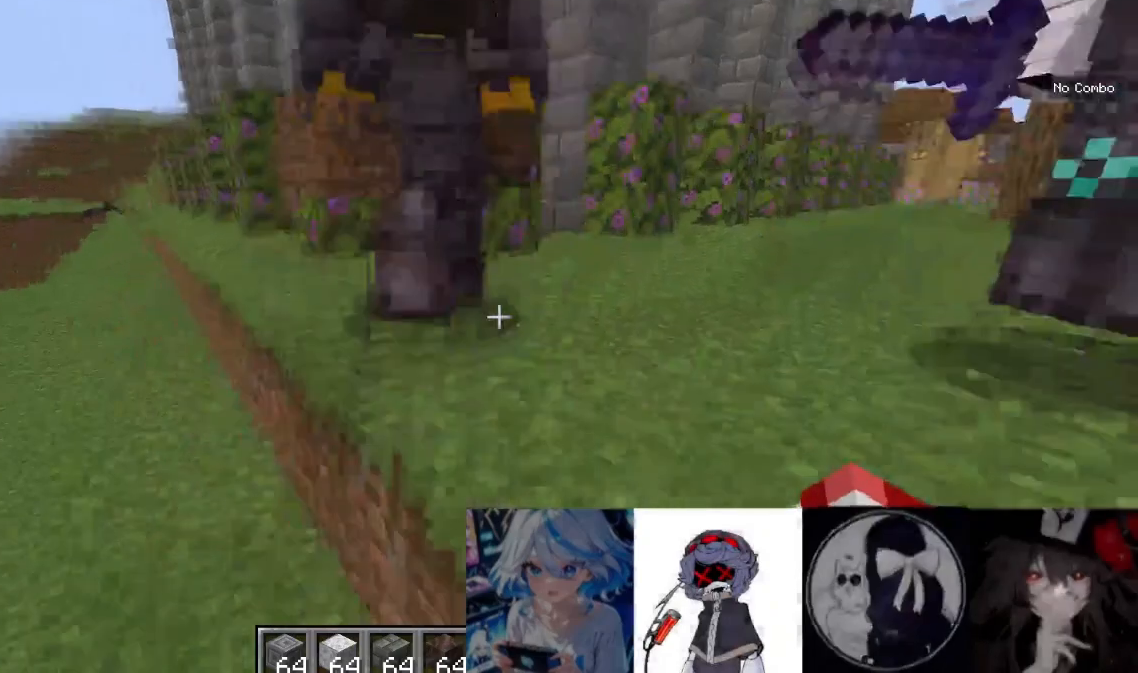
{"keys": ["d", "w"], "mouse": [], "events": [[267, "d", "down"], [500, "w", "down"]]}
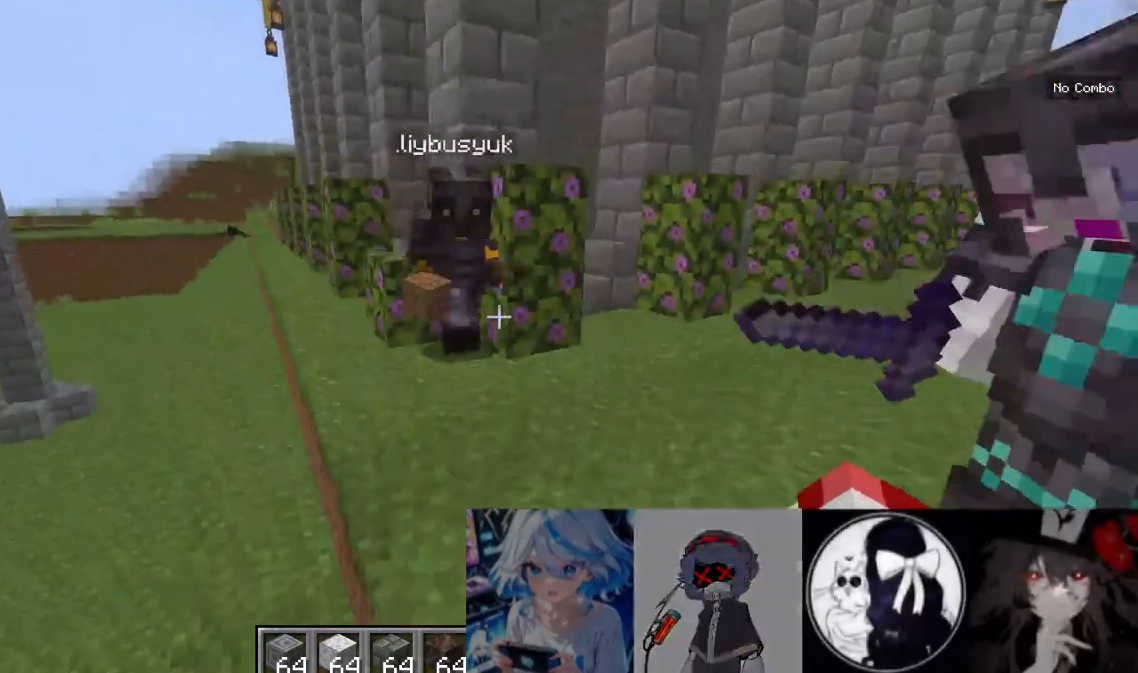
{"keys": ["w"], "mouse": [], "events": [[67, "d", "up"], [233, "w", "up"], [433, "w", "down"]]}
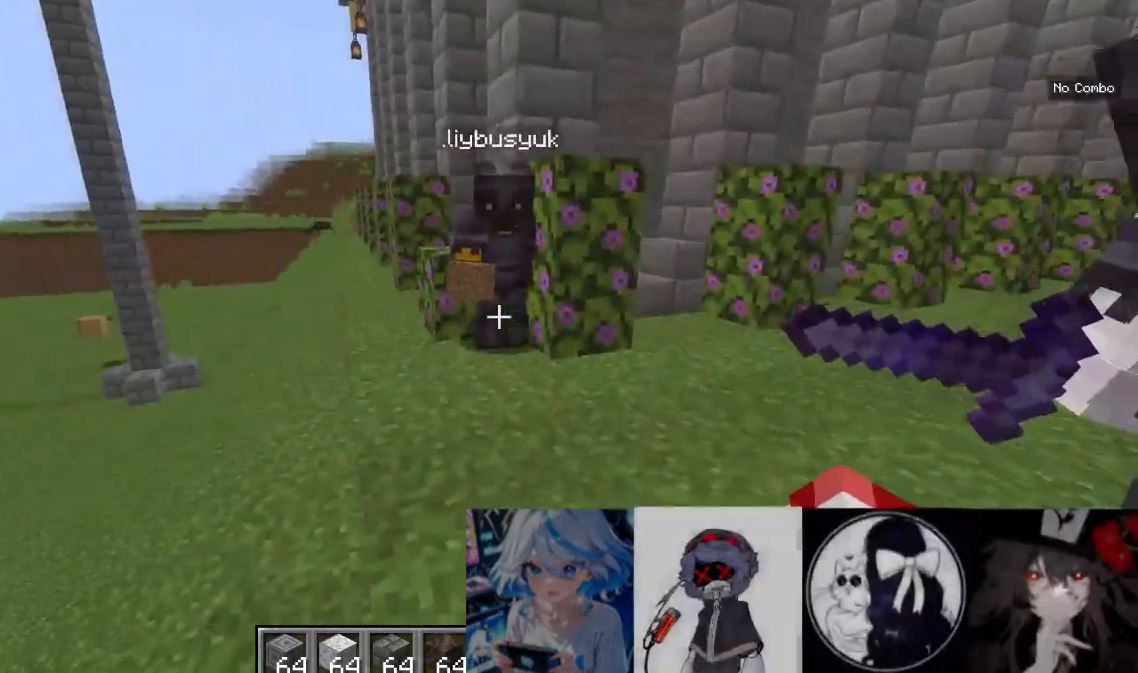
{"keys": ["w"], "mouse": [], "events": [[233, "w", "up"], [467, "w", "down"]]}
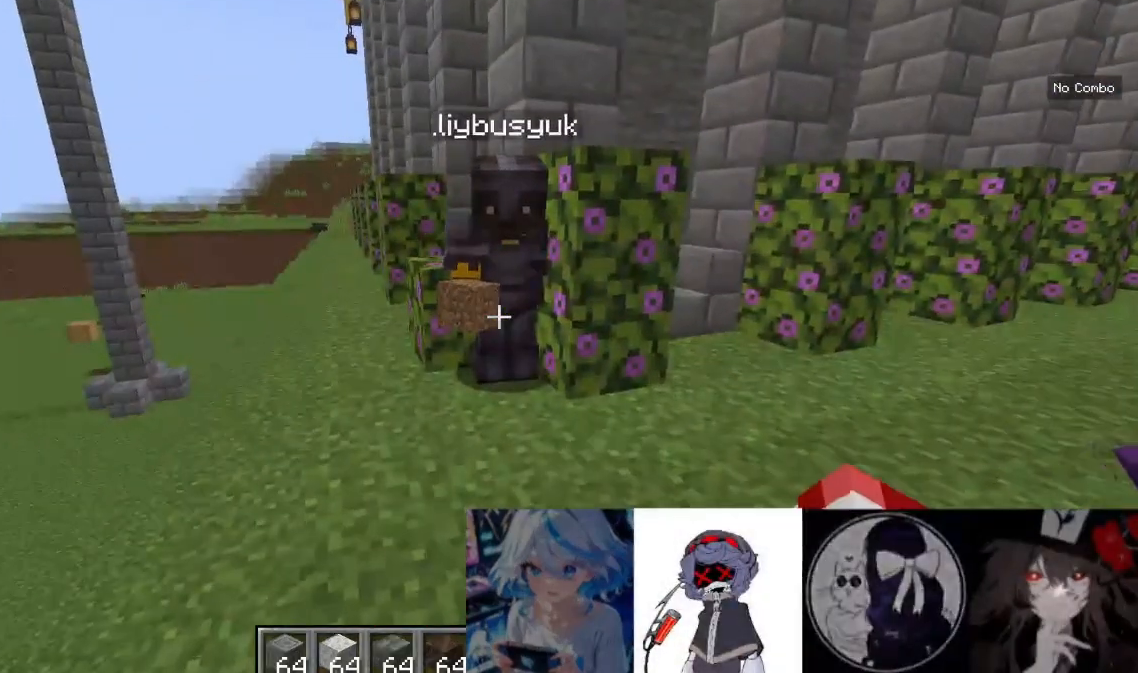
{"keys": [], "mouse": [], "events": [[233, "mouse_left", "down"], [300, "w", "up"], [367, "mouse_left", "up"]]}
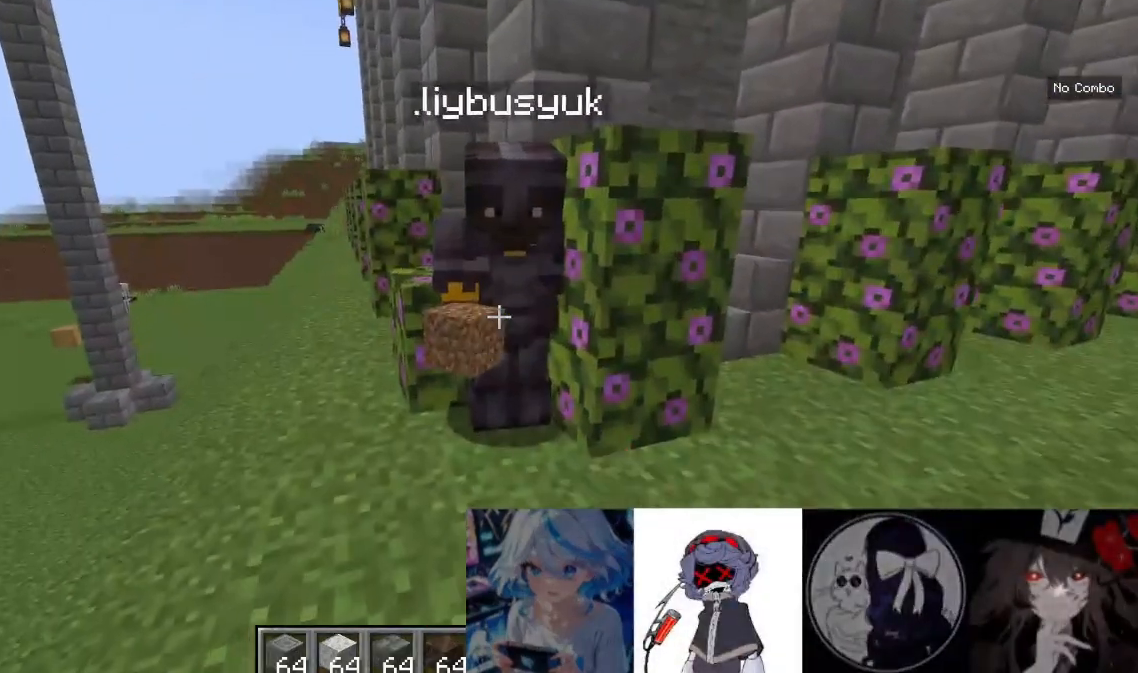
{"keys": [], "mouse": [], "events": []}
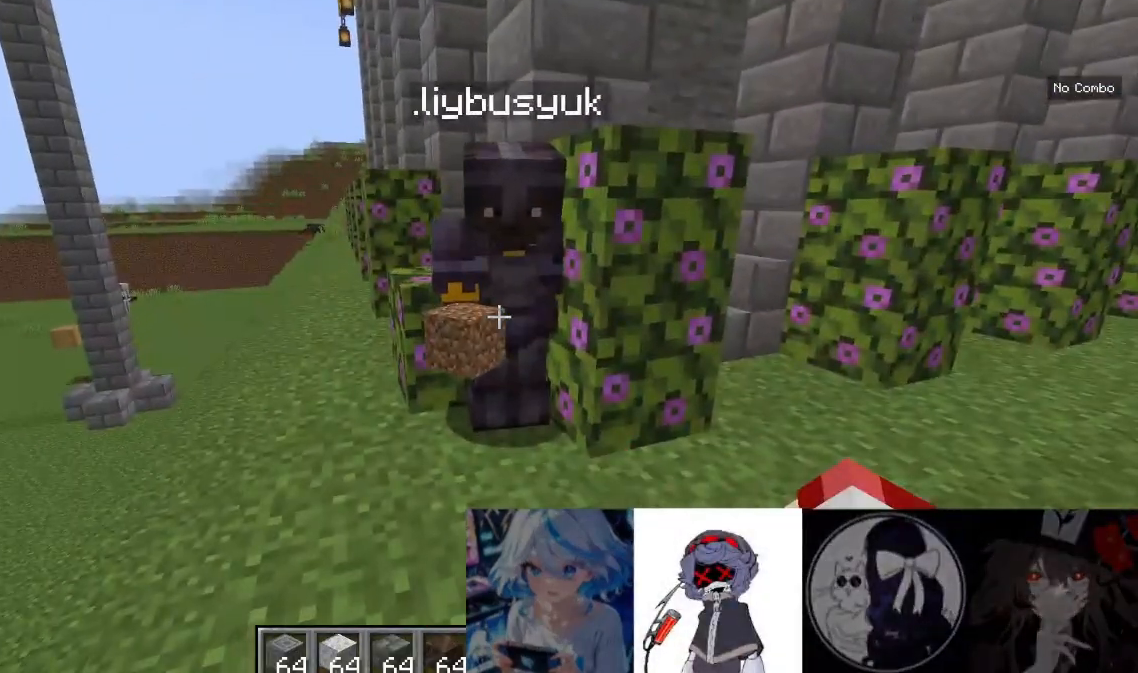
{"keys": [], "mouse": [], "events": []}
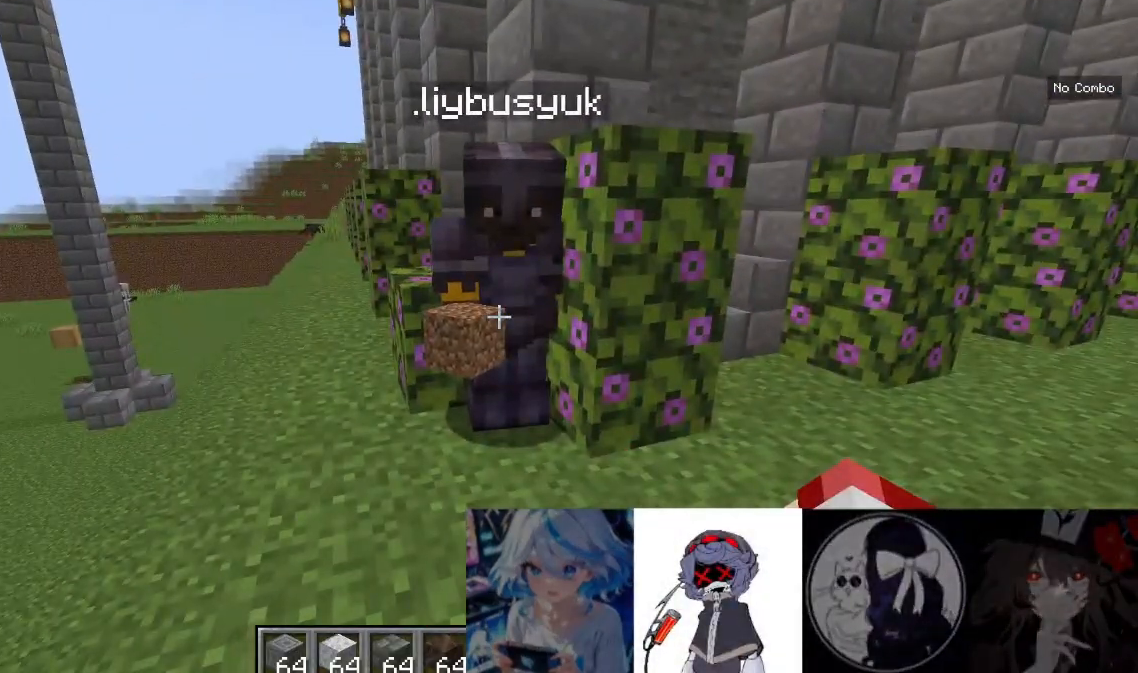
{"keys": [], "mouse": [], "events": []}
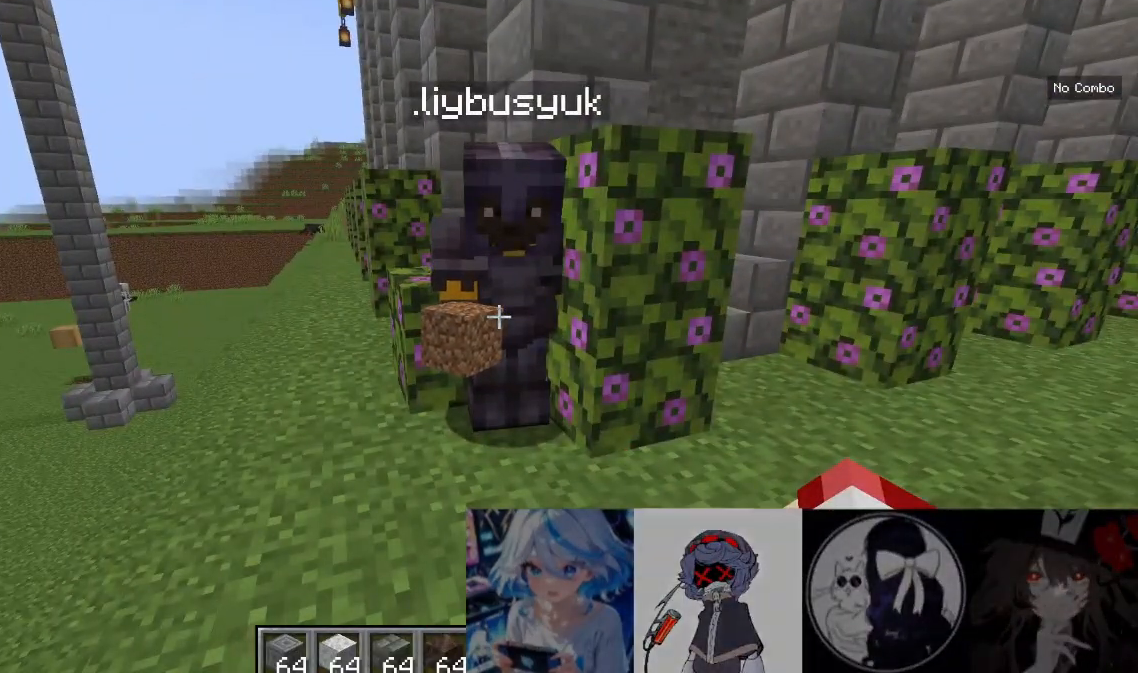
{"keys": [], "mouse": [], "events": []}
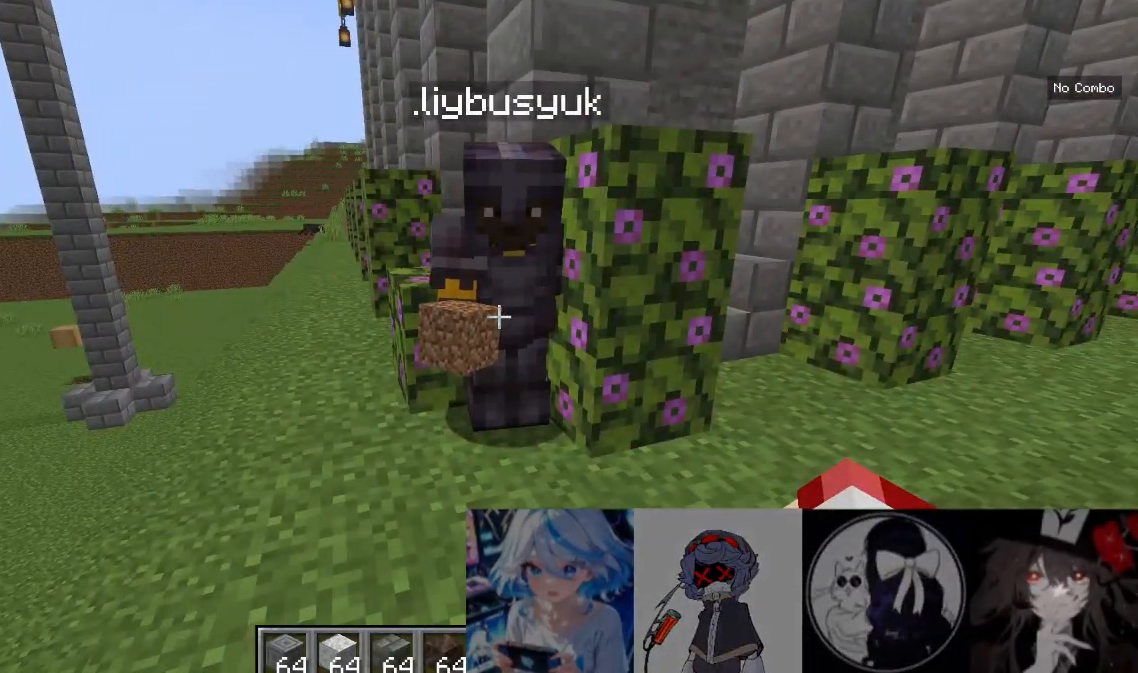
{"keys": [], "mouse": [], "events": []}
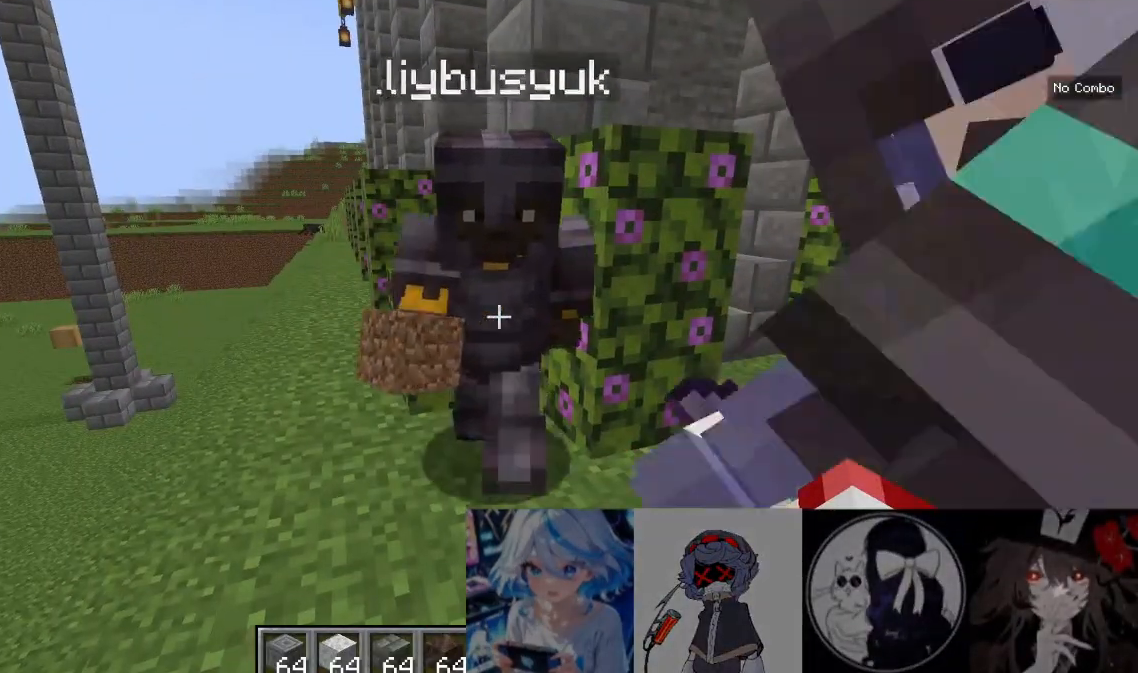
{"keys": ["s"], "mouse": [], "events": [[33, "w", "down"], [200, "w", "up"], [433, "s", "down"]]}
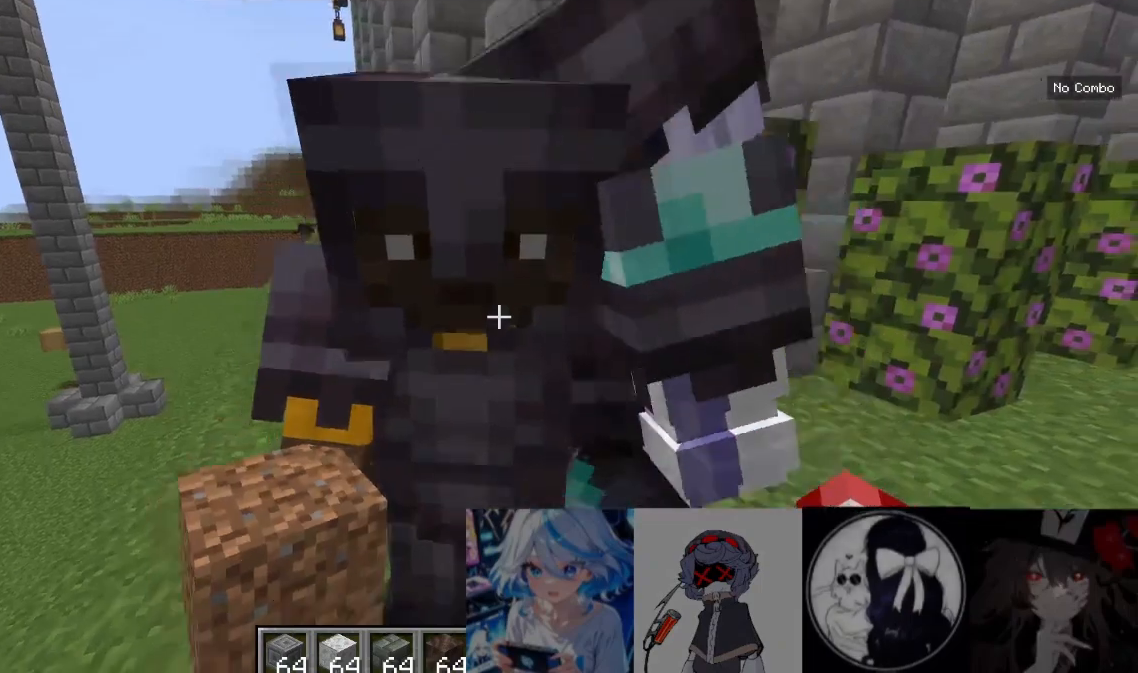
{"keys": [], "mouse": [], "events": [[167, "s", "up"]]}
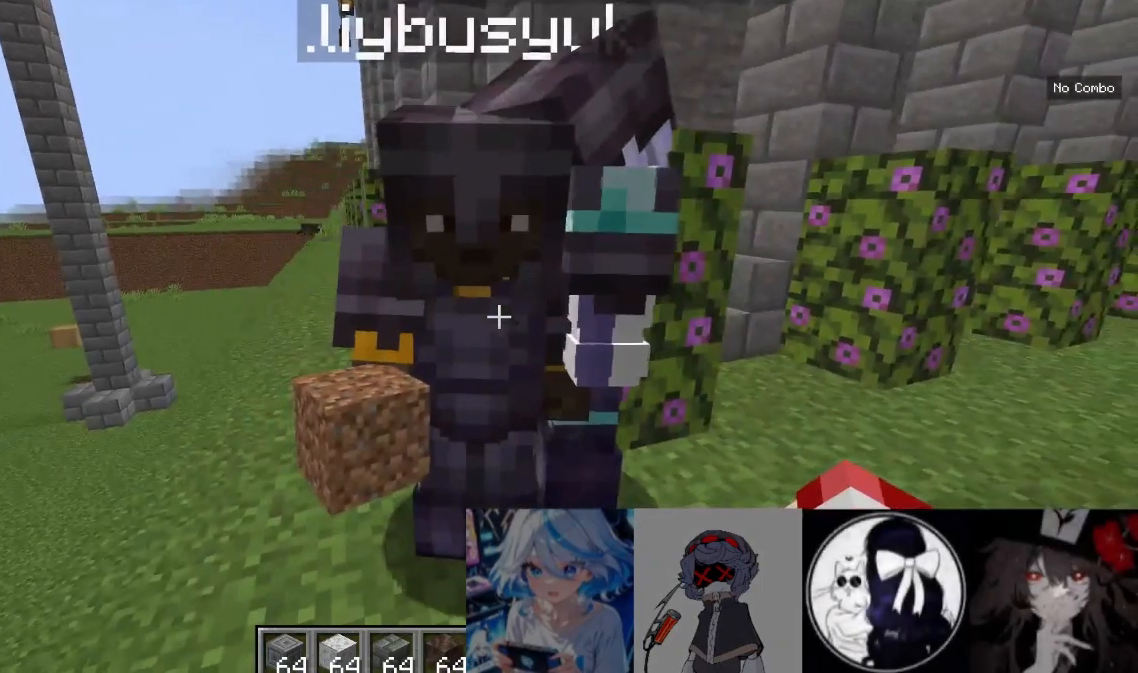
{"keys": ["s"], "mouse": [], "events": [[367, "s", "down"]]}
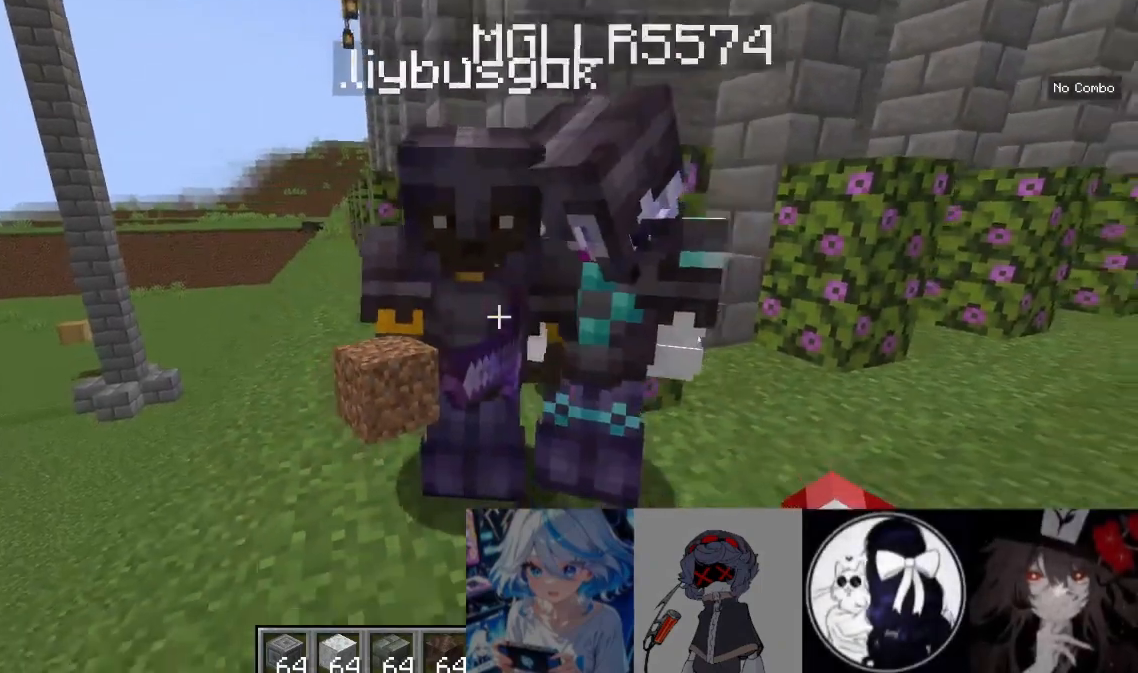
{"keys": [], "mouse": [], "events": [[100, "s", "up"]]}
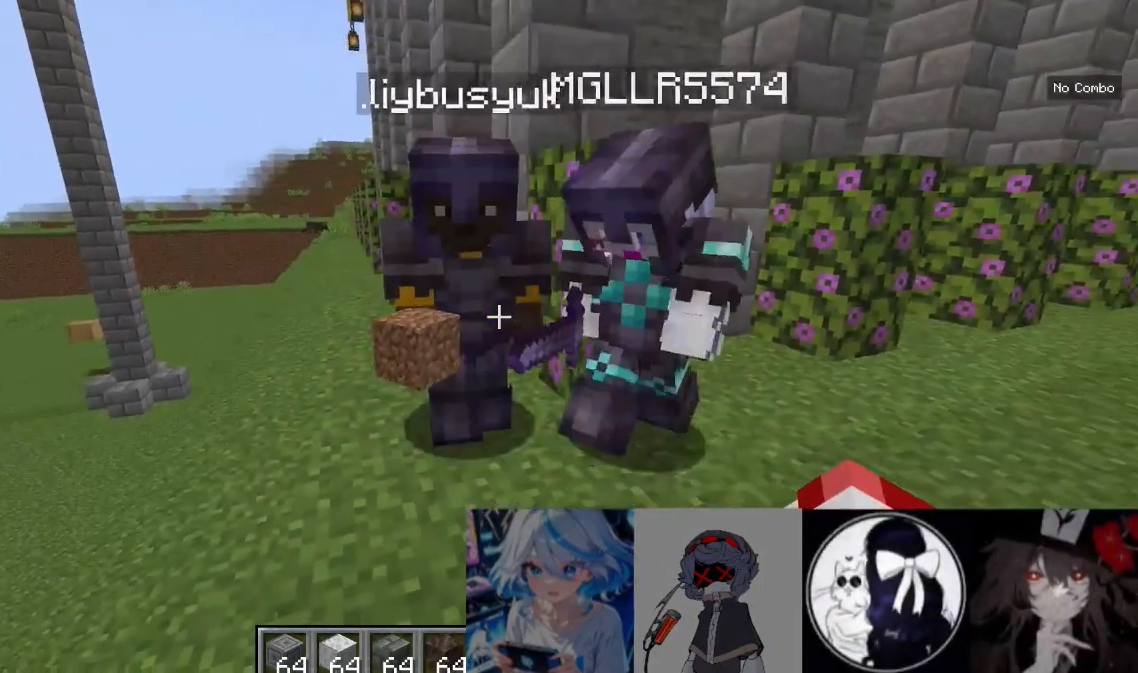
{"keys": [], "mouse": [], "events": []}
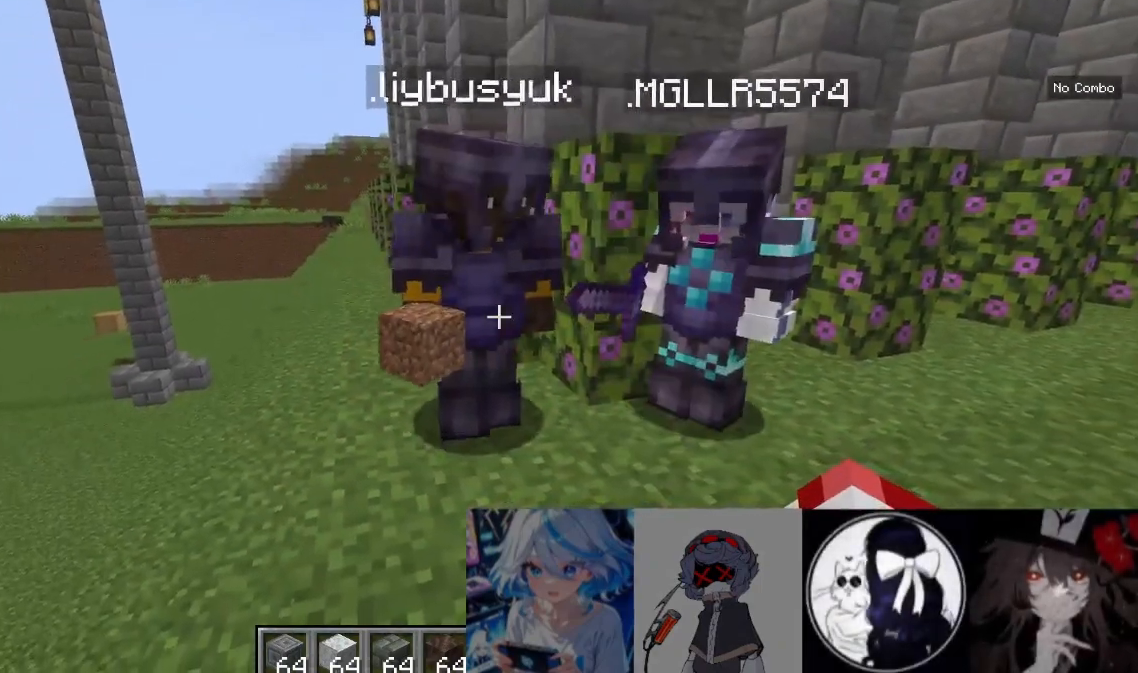
{"keys": [], "mouse": [], "events": [[233, "s", "down"], [467, "s", "up"]]}
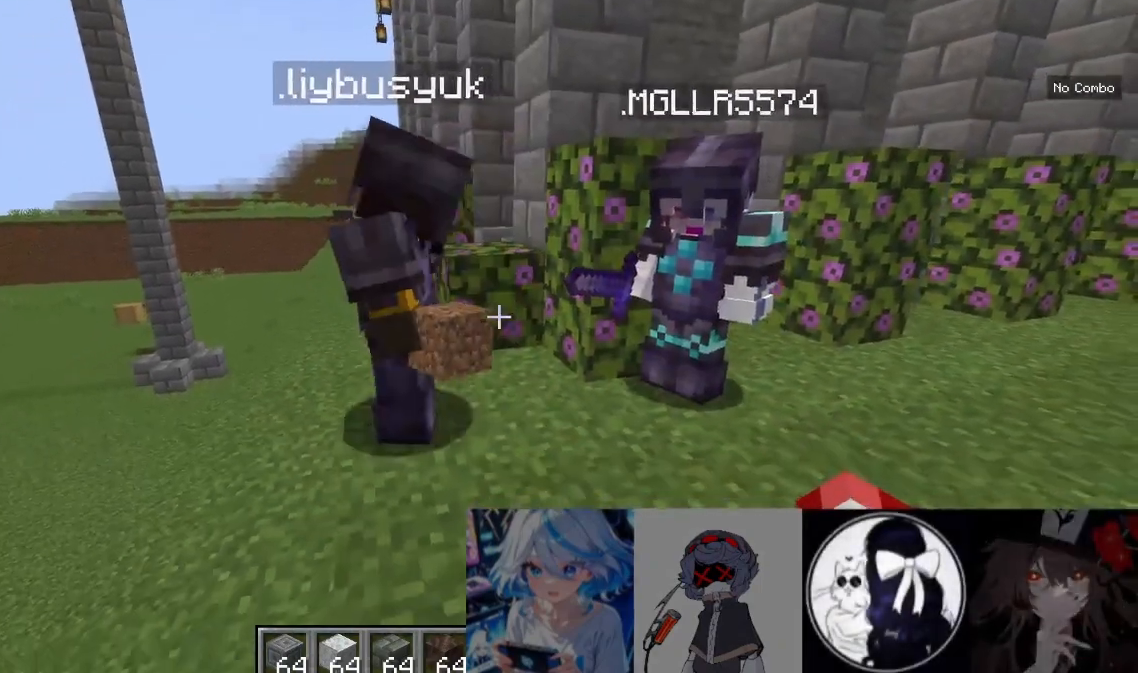
{"keys": ["s"], "mouse": [], "events": [[400, "s", "down"]]}
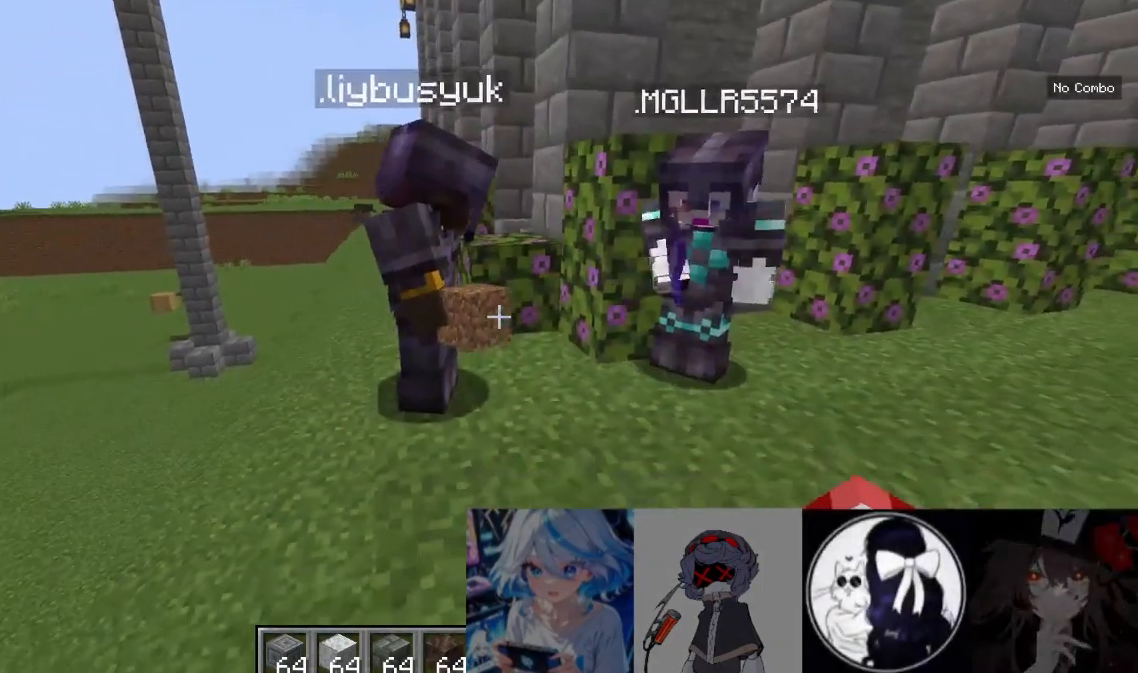
{"keys": [], "mouse": [], "events": [[100, "s", "up"]]}